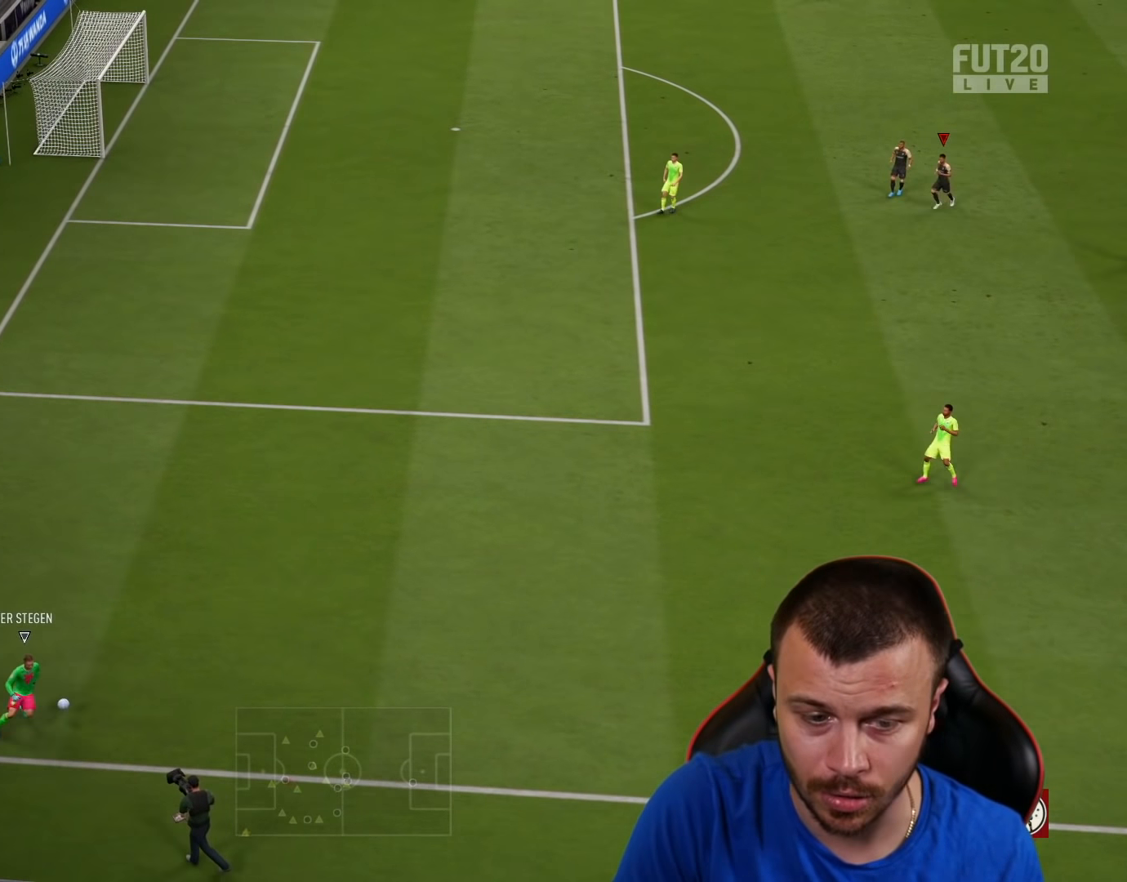
Gameplay with a controller (PlayStation layout); each line is a JSON object with the inputs held at the frame after it. "events" lists button and stick changes between this image and that frame as [ms after this image, input, new state], when the widget could be followed in between.
{"buttons": [], "left_stick": "down-left", "right_stick": "center", "events": []}
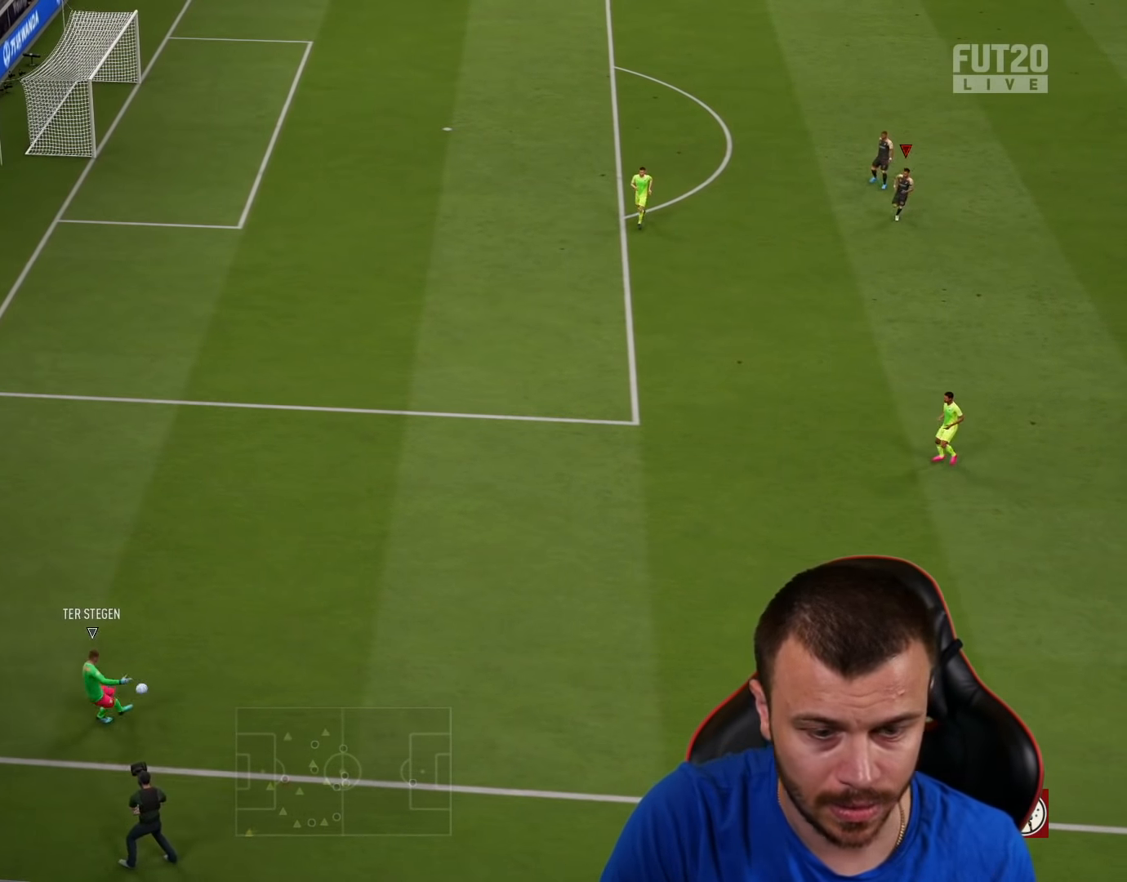
{"buttons": ["R2"], "left_stick": "down-left", "right_stick": "center", "events": [[17, "R2", "down"]]}
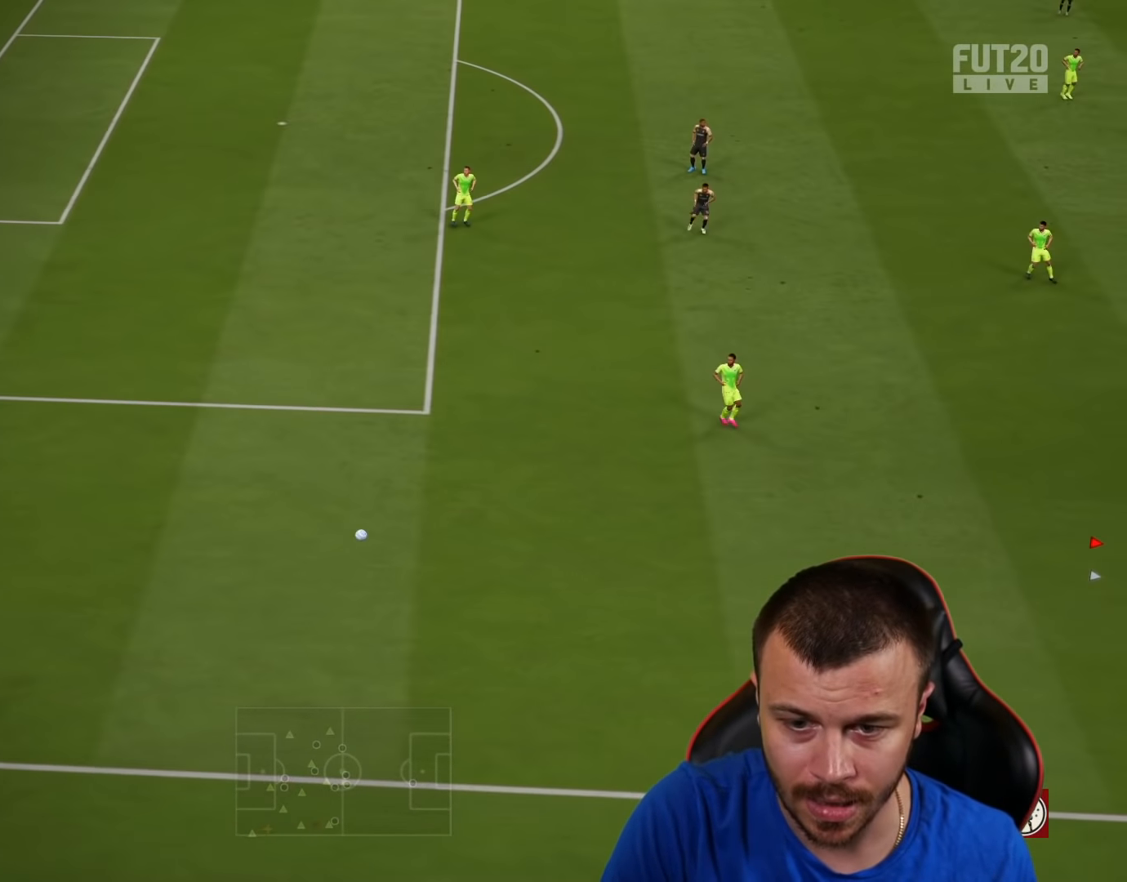
{"buttons": [], "left_stick": "center", "right_stick": "center", "events": [[50, "left_stick", "left"], [317, "CROSS", "down"], [367, "left_stick", "up-left"], [400, "CROSS", "up"], [433, "R2", "up"], [483, "left_stick", "center"]]}
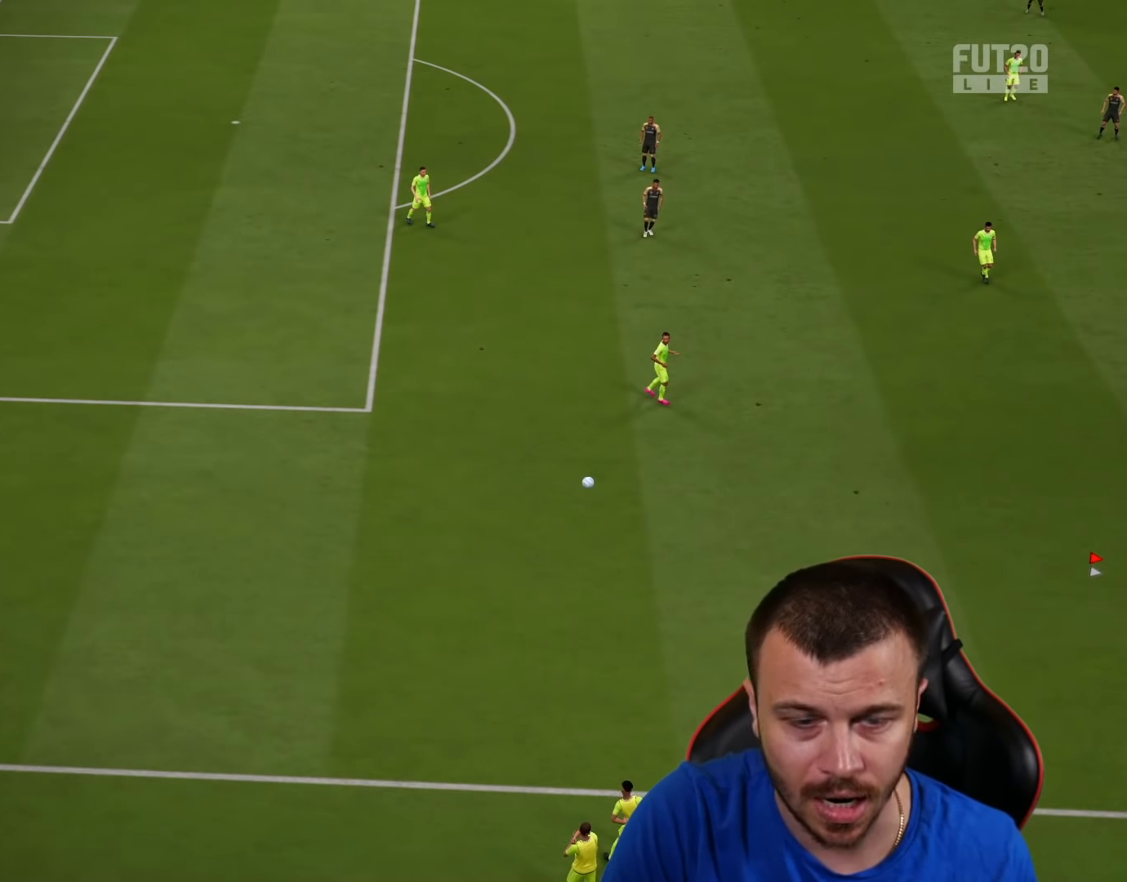
{"buttons": [], "left_stick": "center", "right_stick": "center", "events": []}
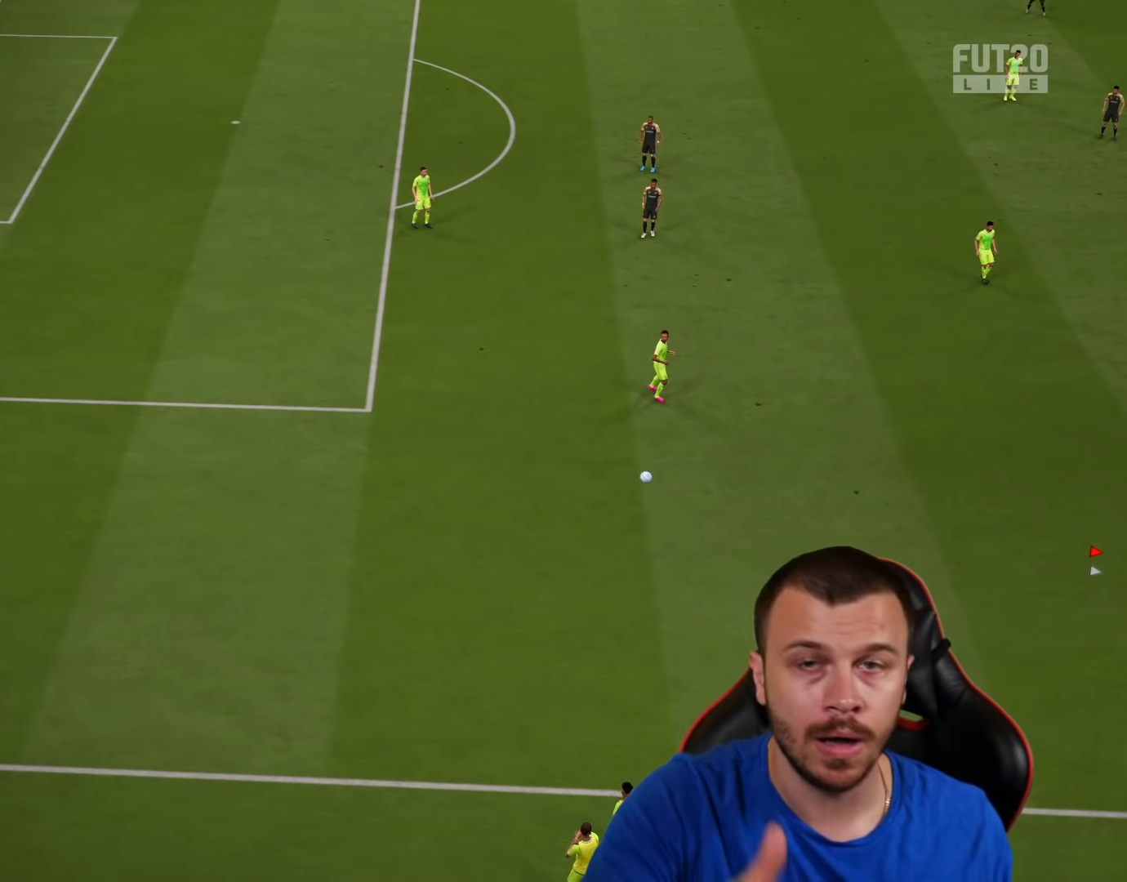
{"buttons": [], "left_stick": "center", "right_stick": "center", "events": []}
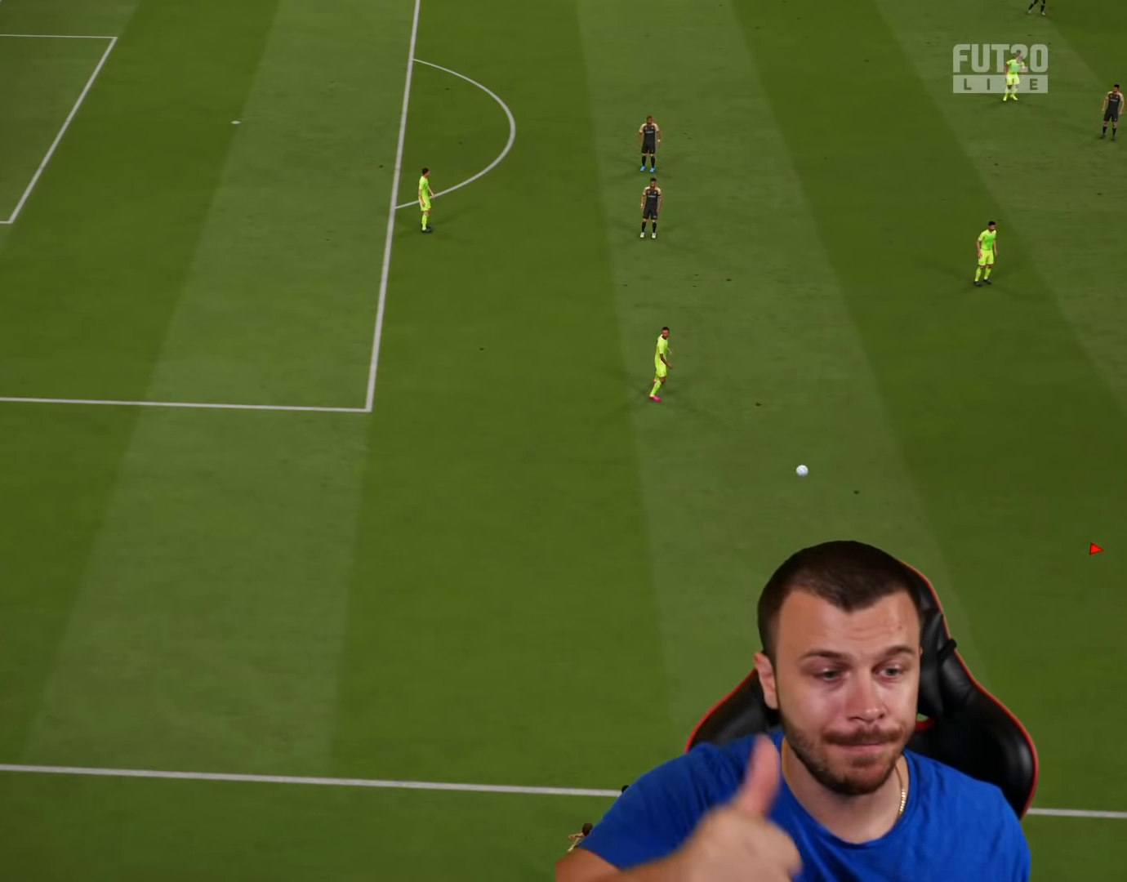
{"buttons": [], "left_stick": "center", "right_stick": "center", "events": []}
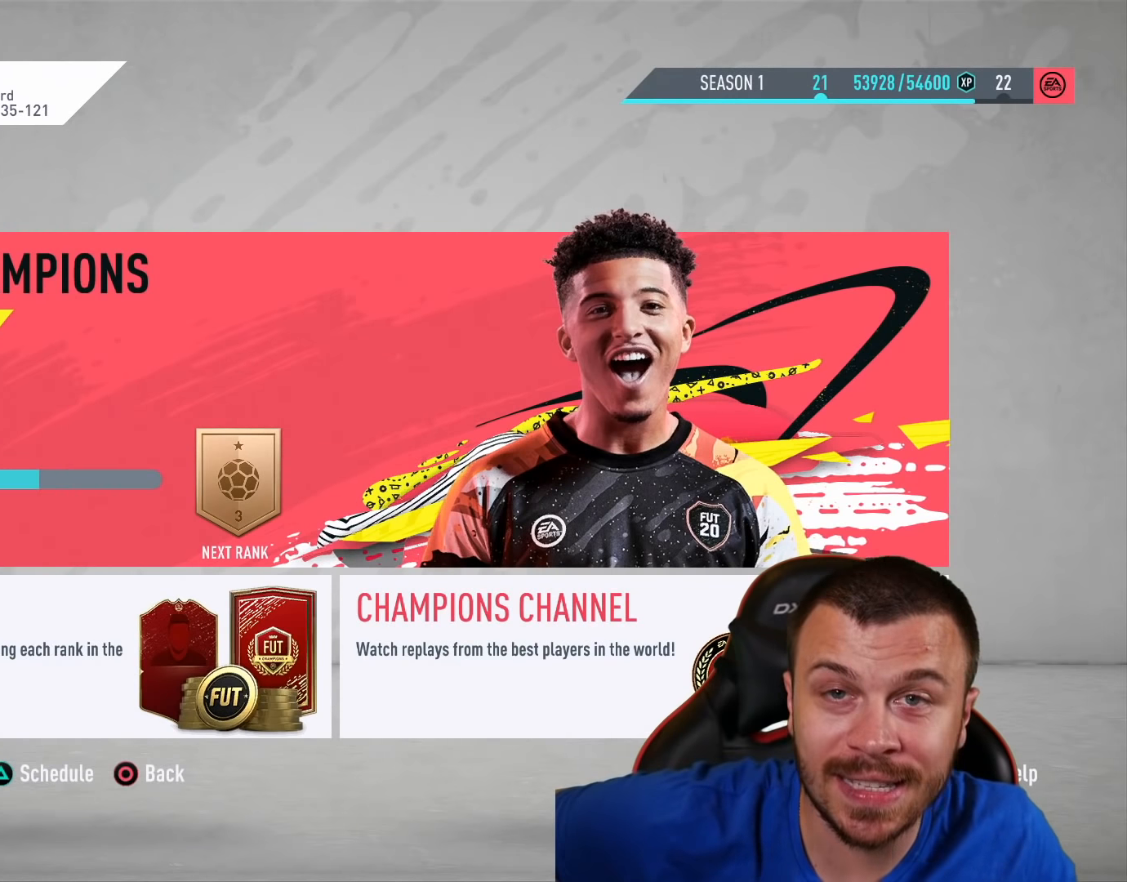
{"buttons": [], "left_stick": "center", "right_stick": "center", "events": []}
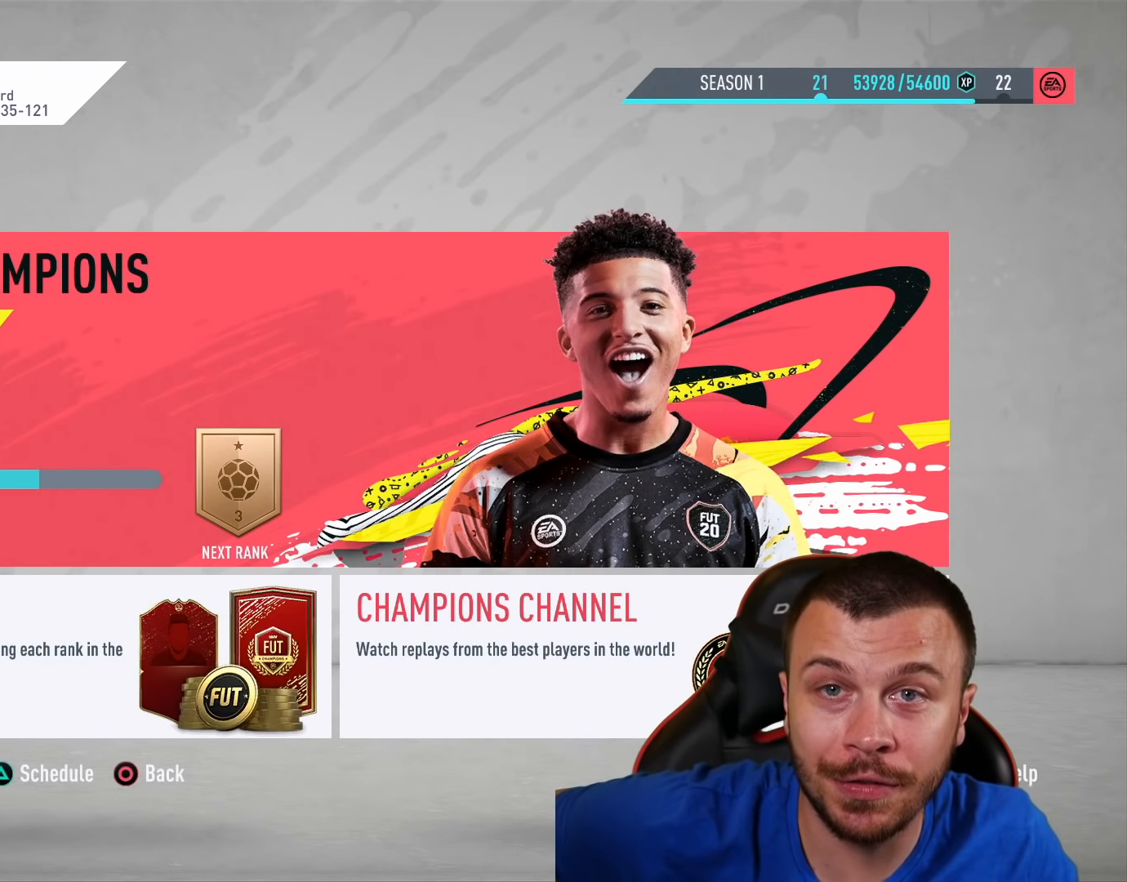
{"buttons": [], "left_stick": "center", "right_stick": "center", "events": []}
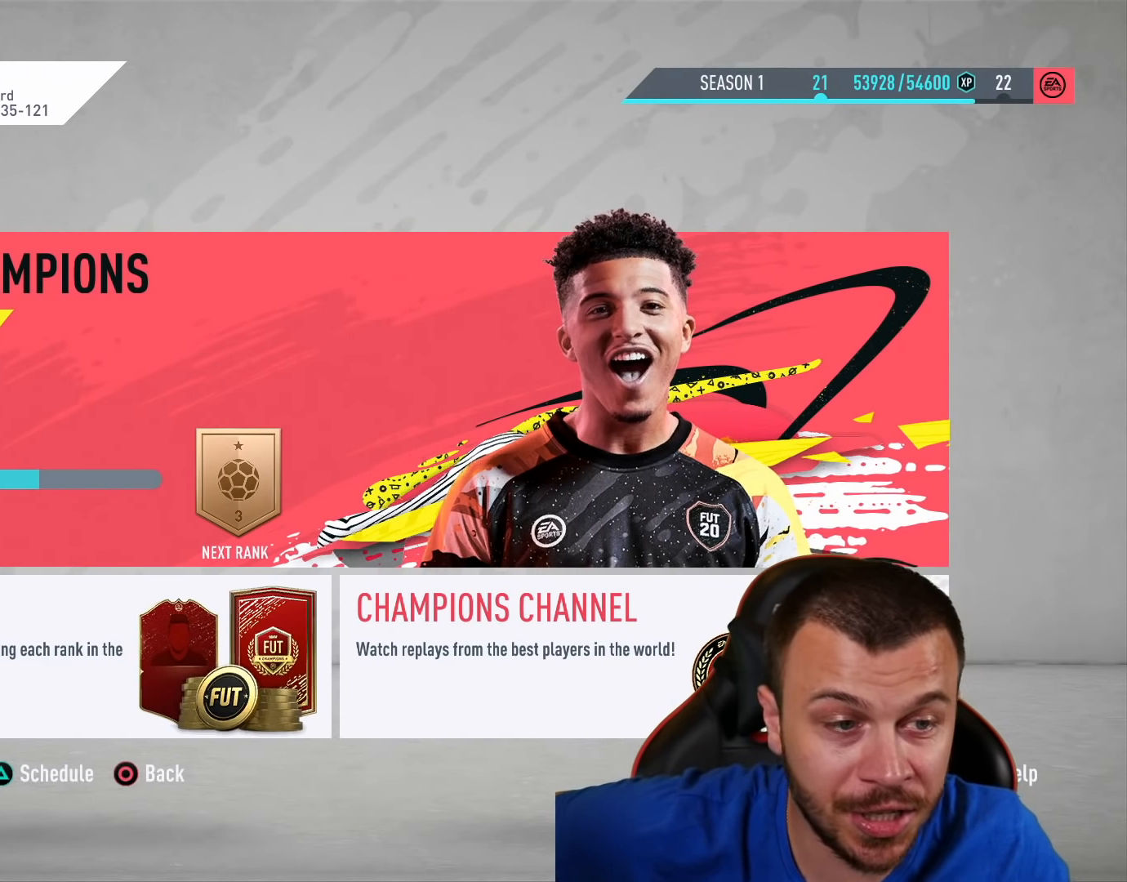
{"buttons": [], "left_stick": "center", "right_stick": "center", "events": []}
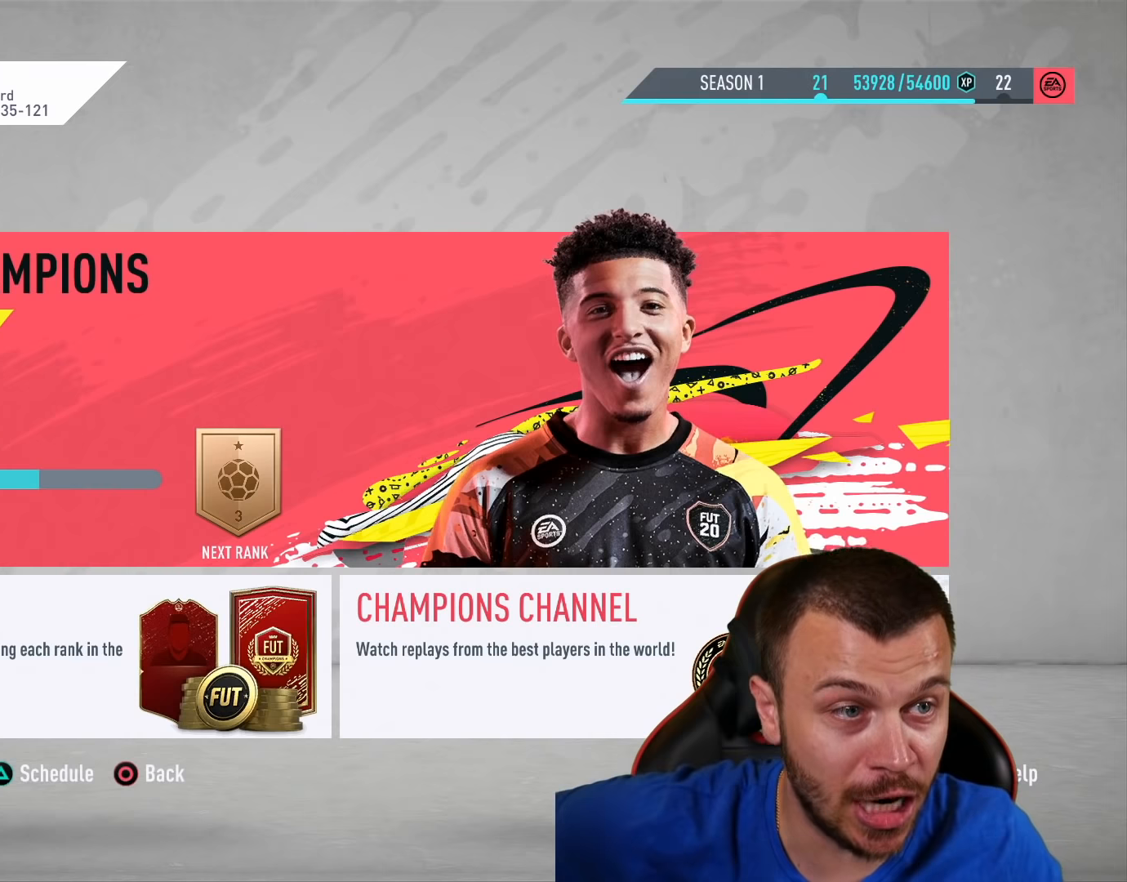
{"buttons": ["CIRCLE"], "left_stick": "center", "right_stick": "center", "events": [[401, "CIRCLE", "down"]]}
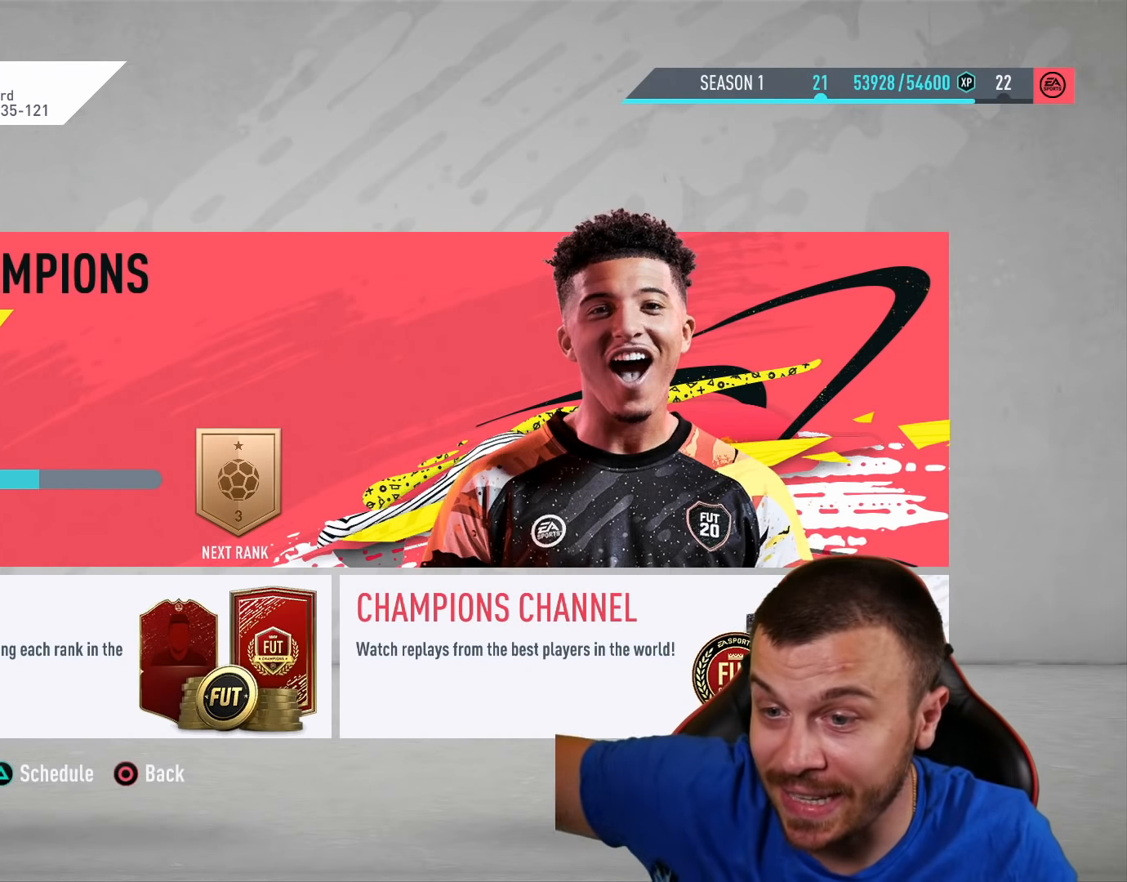
{"buttons": [], "left_stick": "center", "right_stick": "center", "events": [[33, "CIRCLE", "up"]]}
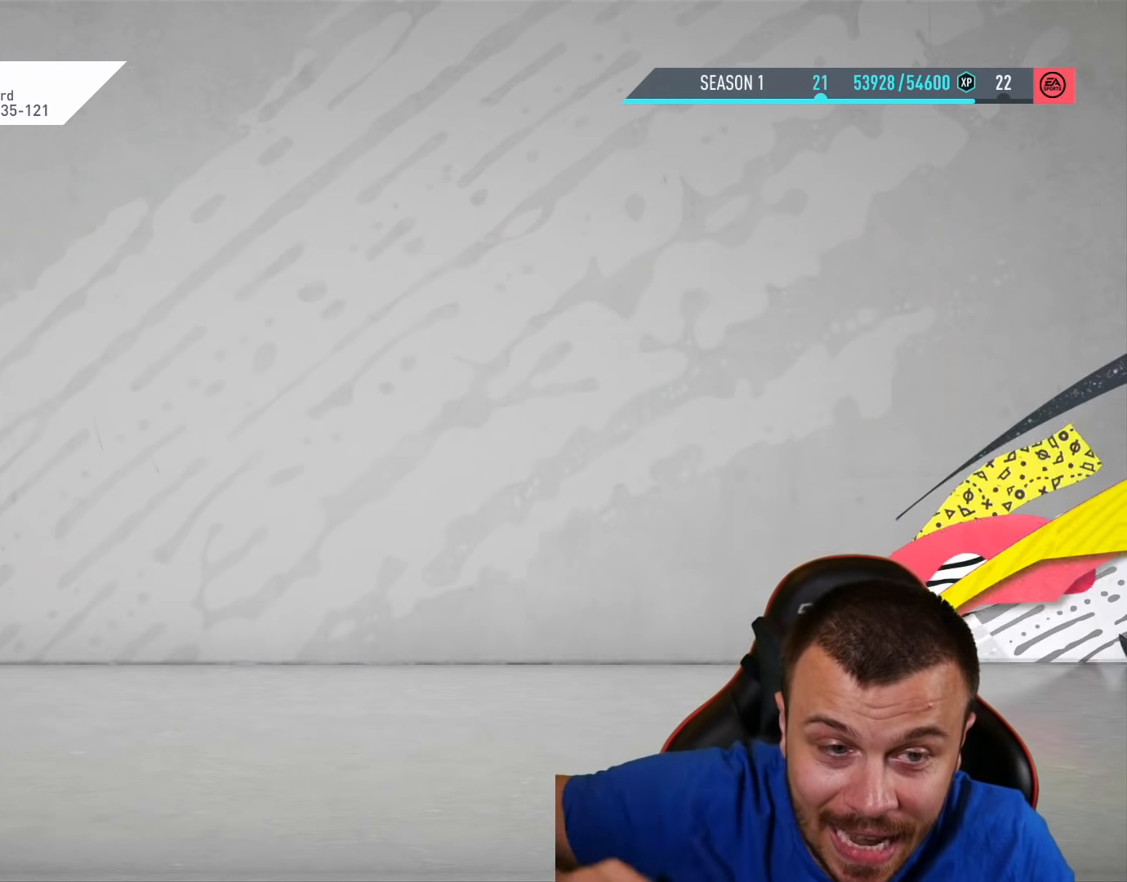
{"buttons": [], "left_stick": "center", "right_stick": "center", "events": []}
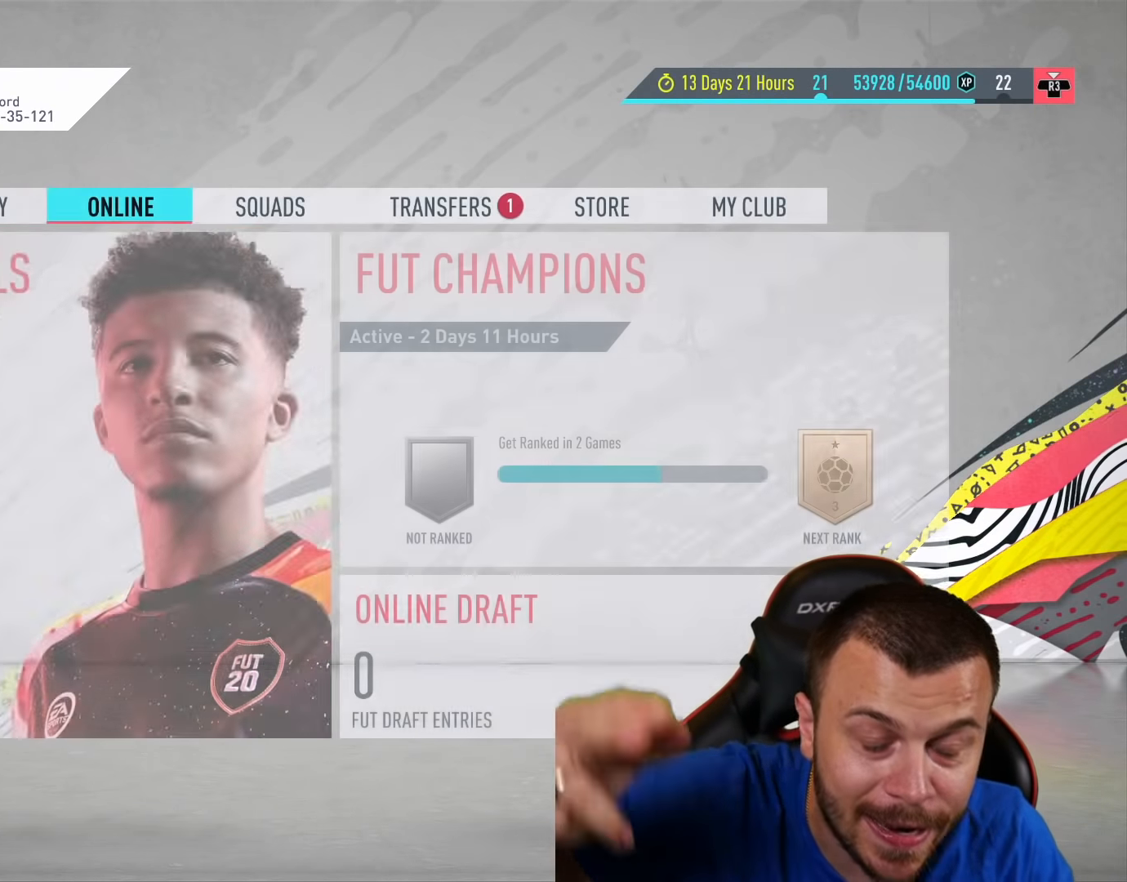
{"buttons": [], "left_stick": "center", "right_stick": "center", "events": []}
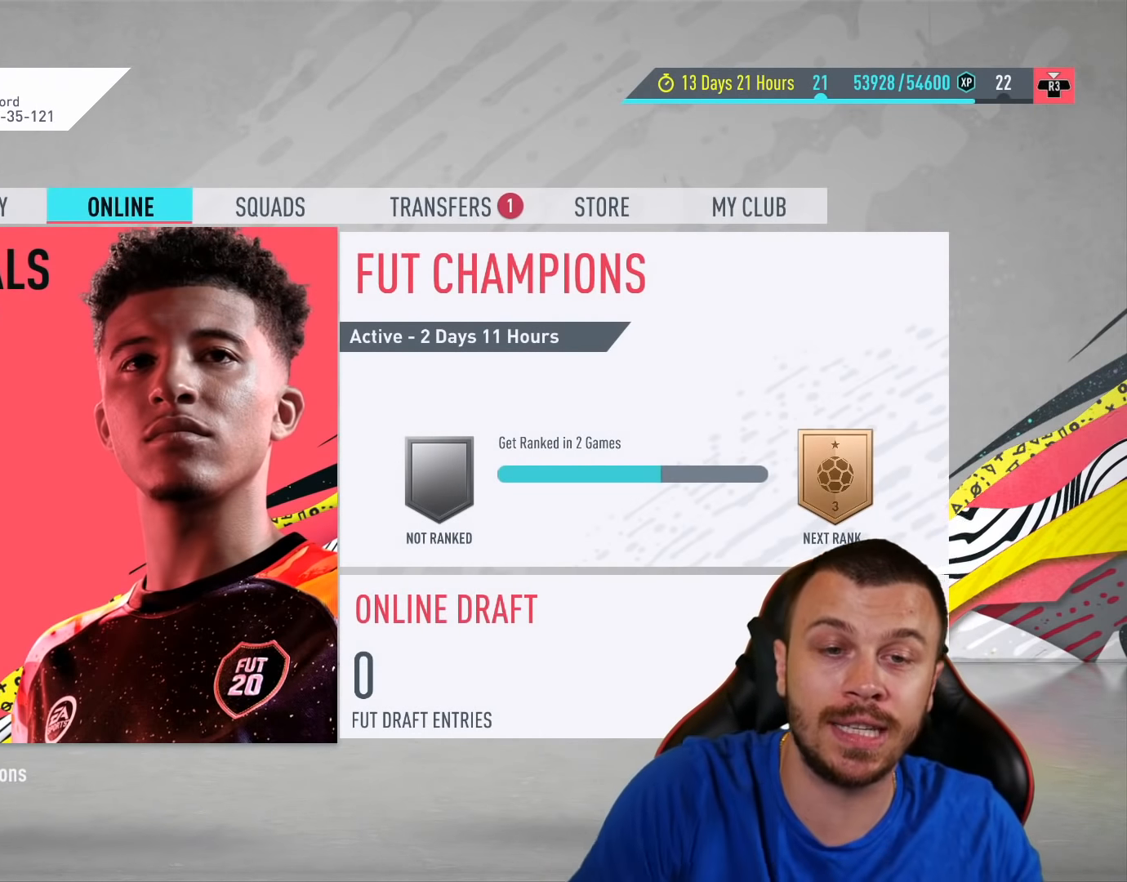
{"buttons": [], "left_stick": "center", "right_stick": "center", "events": [[334, "R2", "down"], [434, "R2", "up"]]}
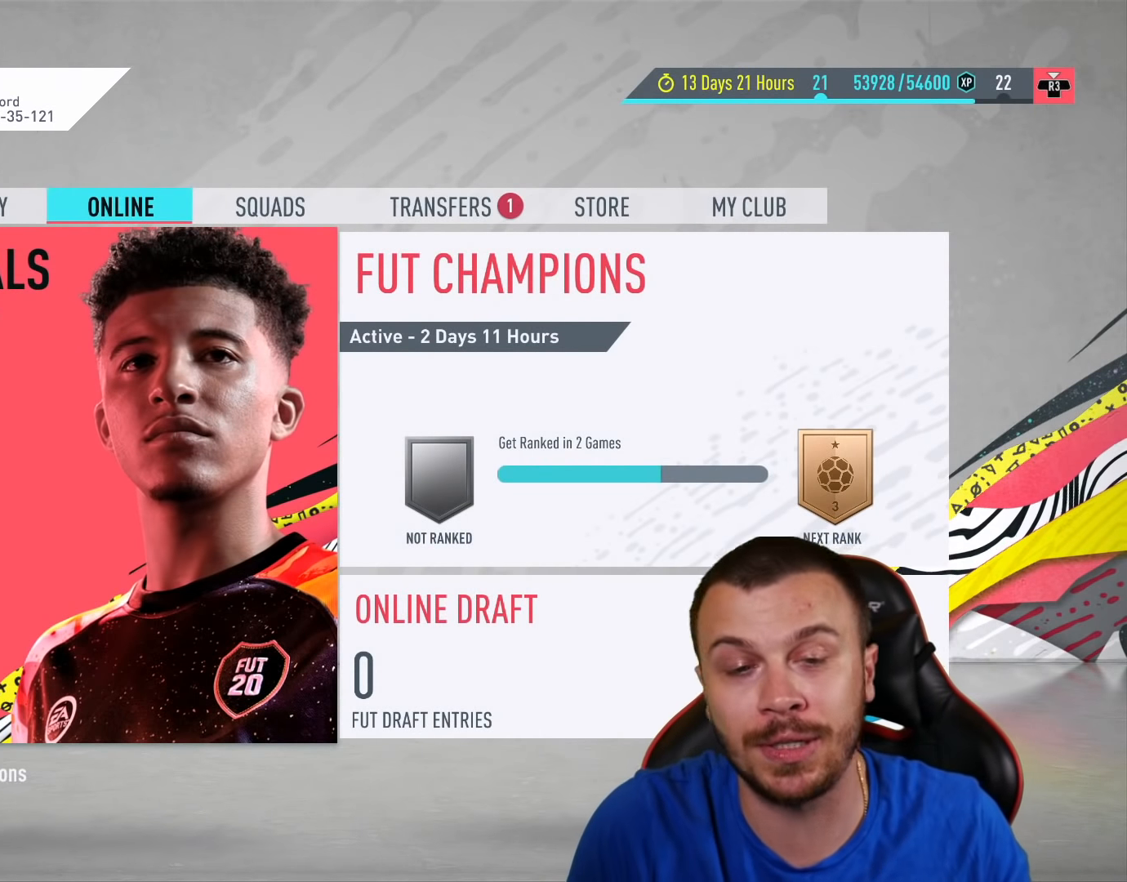
{"buttons": [], "left_stick": "center", "right_stick": "center", "events": []}
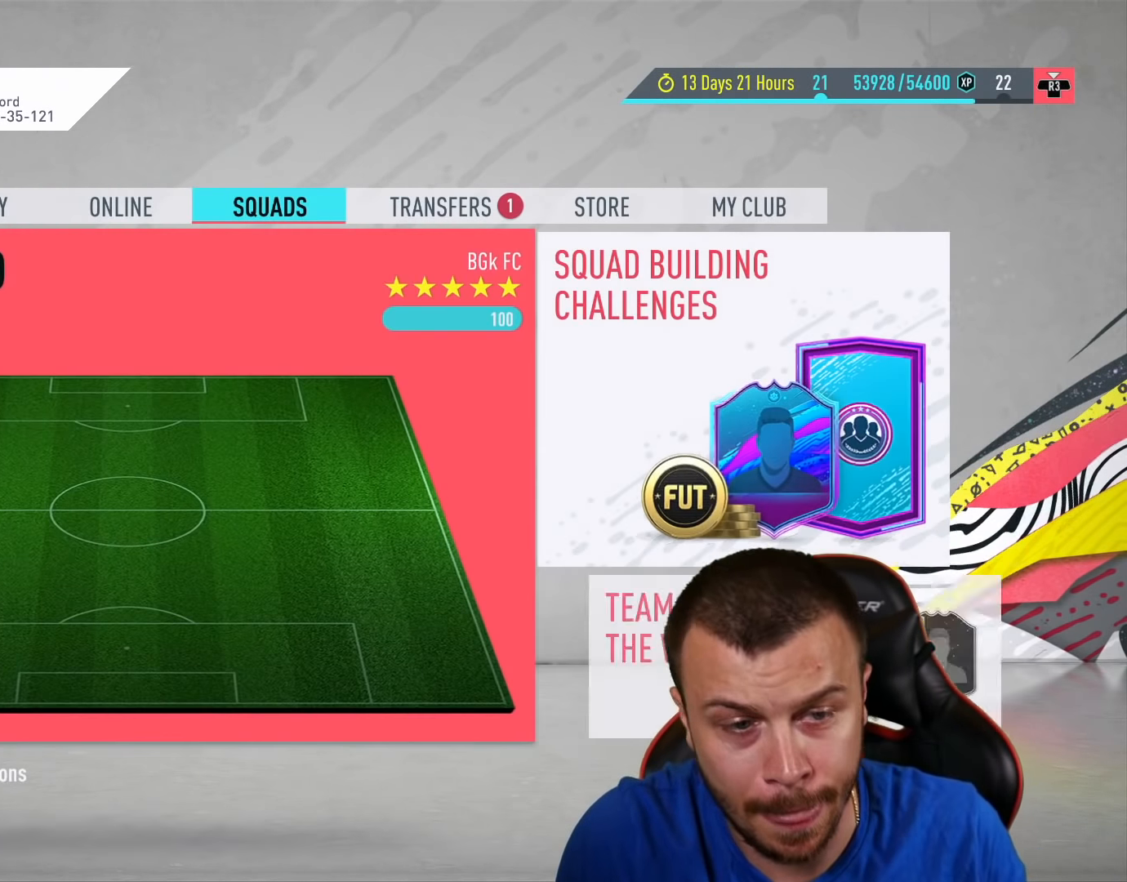
{"buttons": [], "left_stick": "center", "right_stick": "center", "events": []}
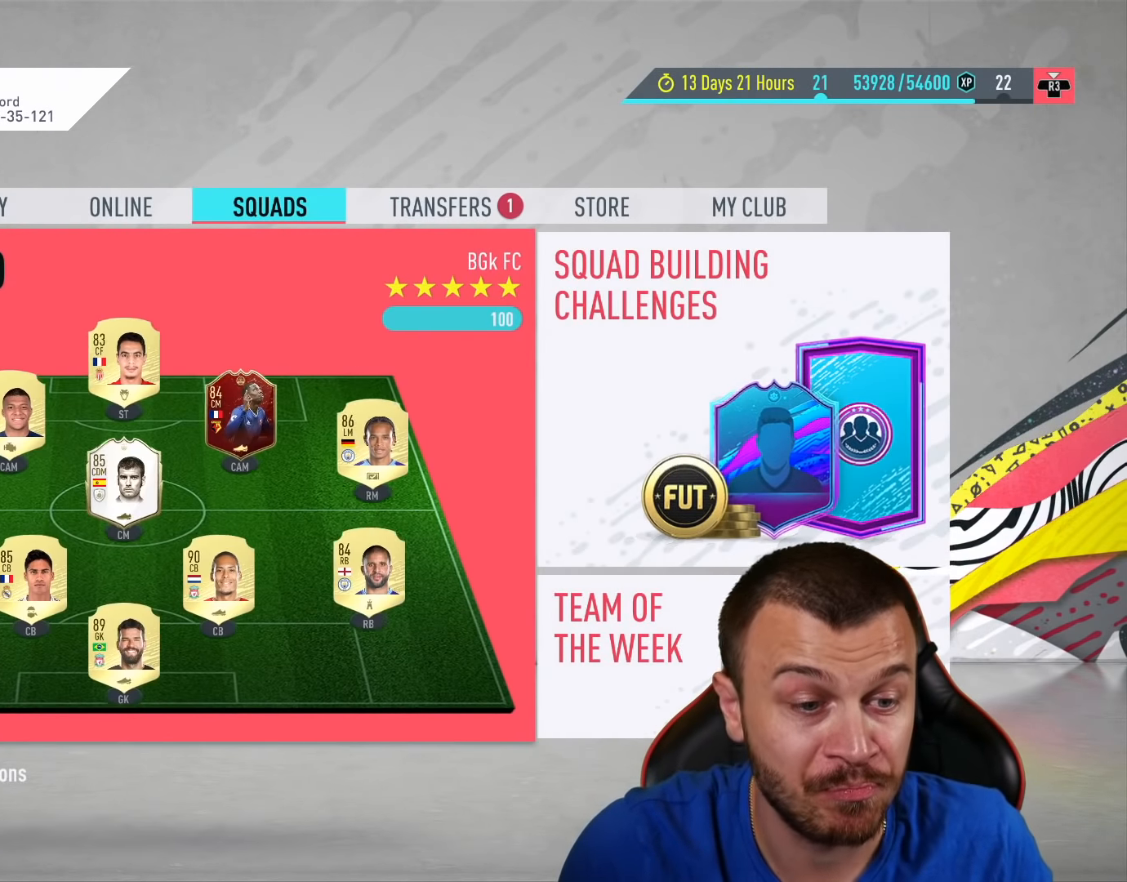
{"buttons": [], "left_stick": "center", "right_stick": "center", "events": []}
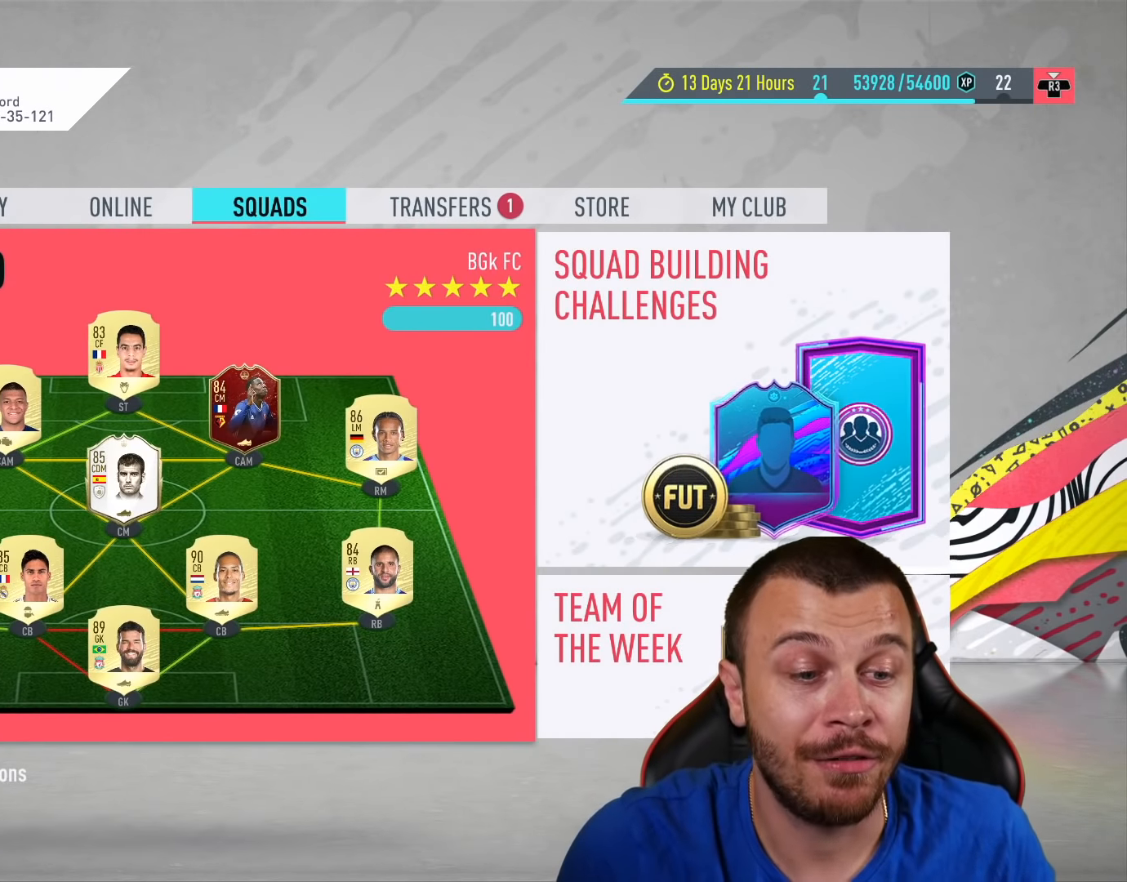
{"buttons": [], "left_stick": "center", "right_stick": "center", "events": [[167, "CROSS", "down"], [267, "CROSS", "up"]]}
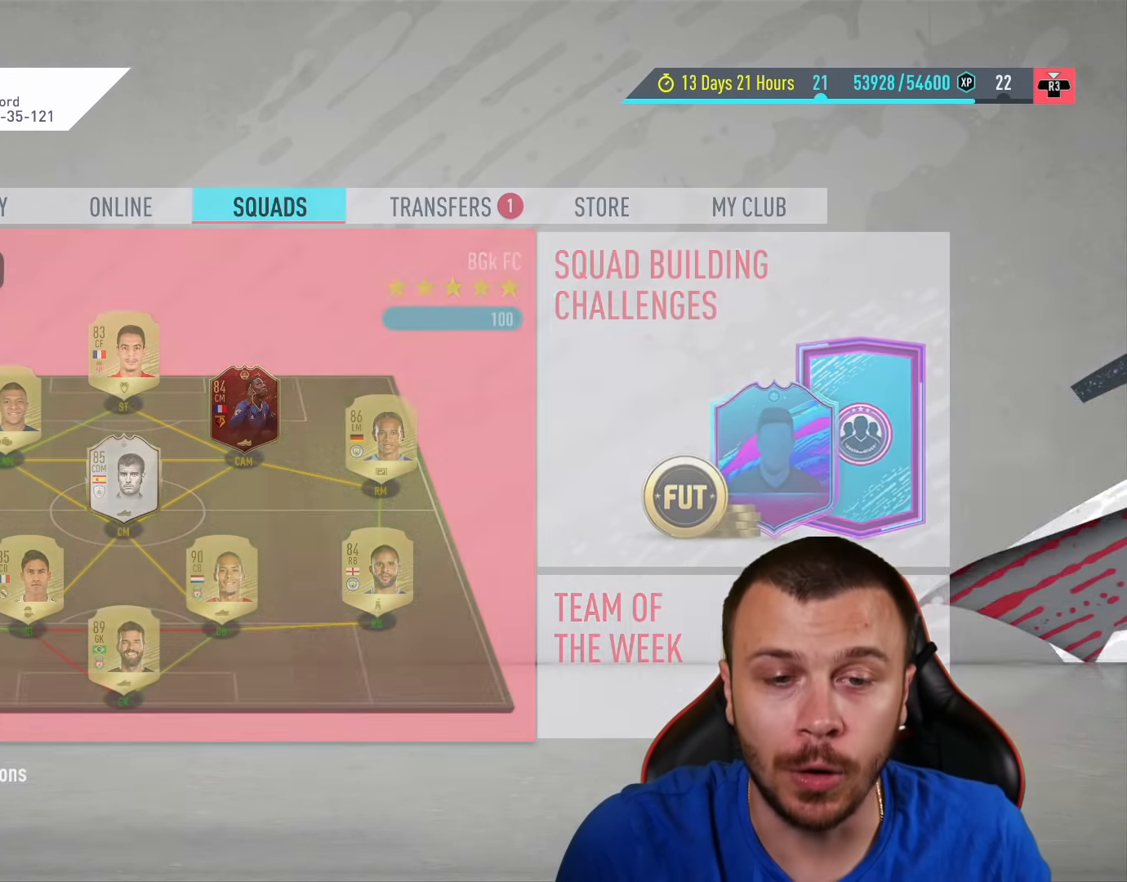
{"buttons": [], "left_stick": "center", "right_stick": "center", "events": []}
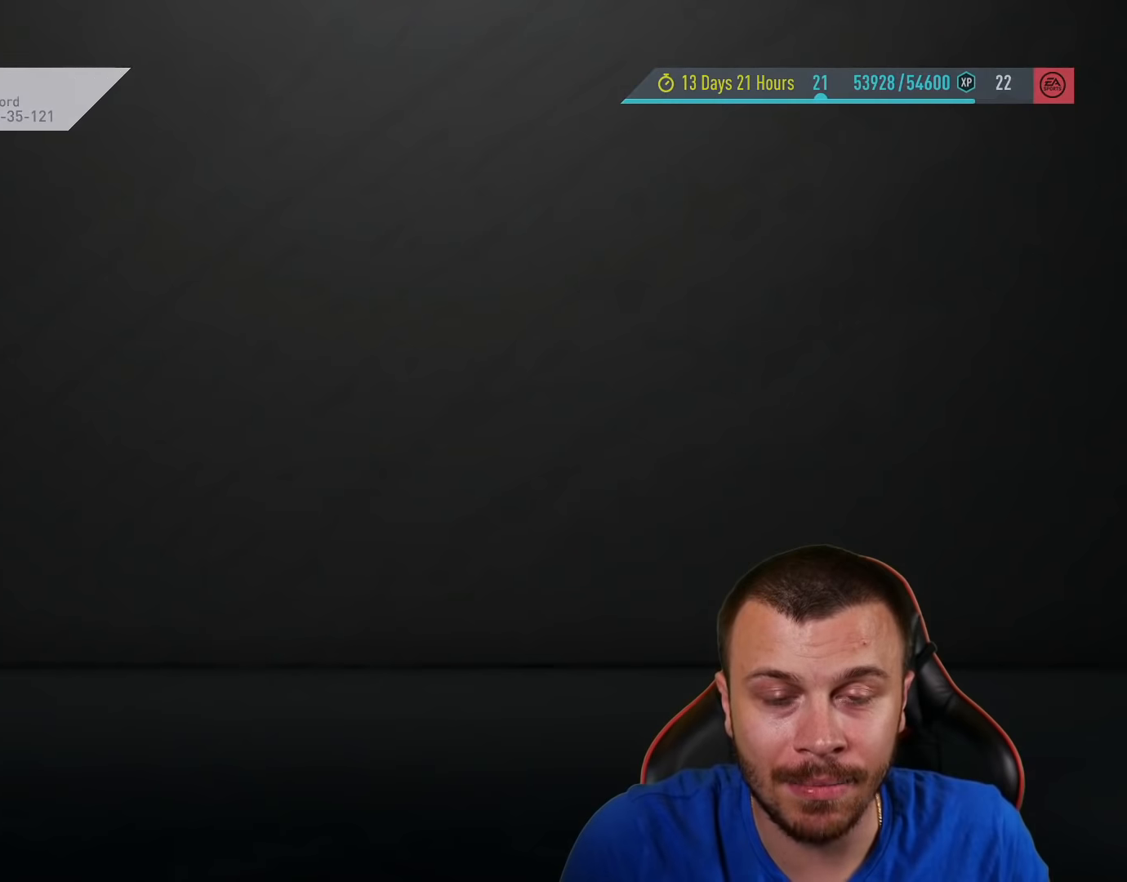
{"buttons": [], "left_stick": "center", "right_stick": "center", "events": []}
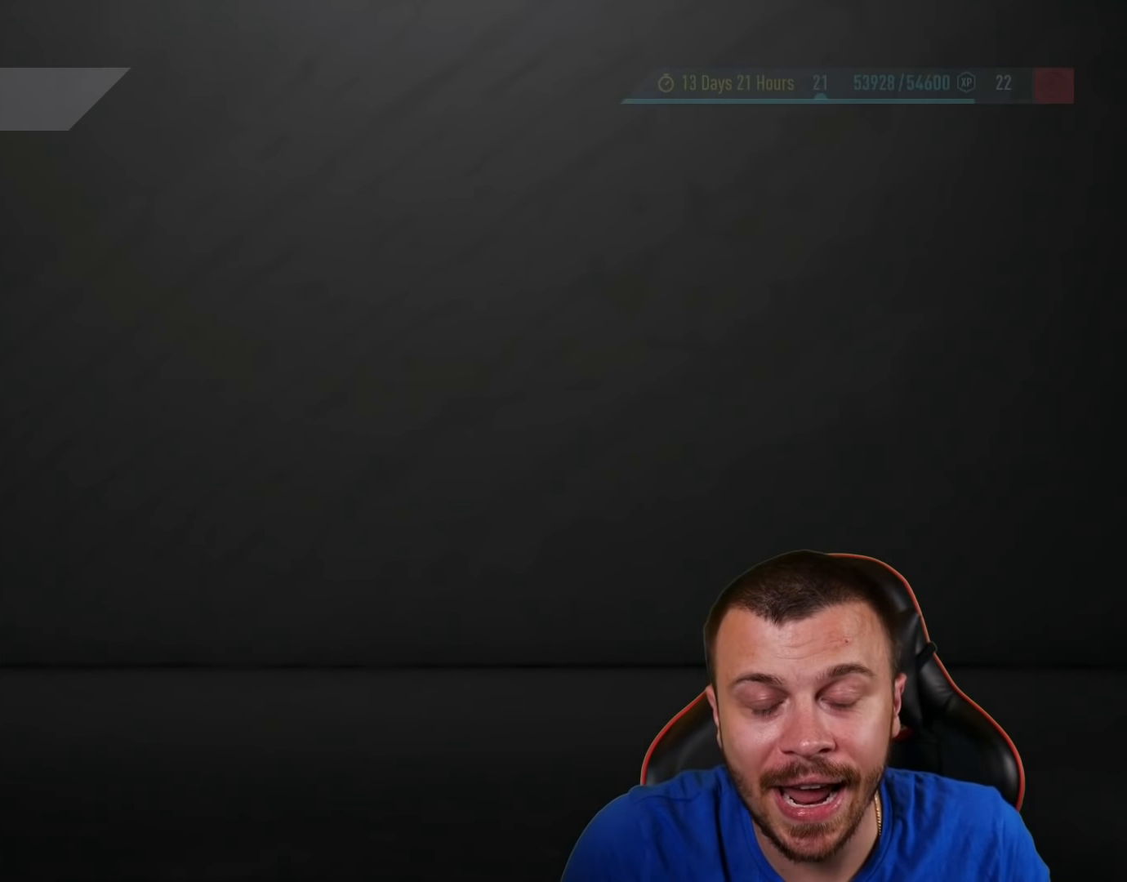
{"buttons": [], "left_stick": "center", "right_stick": "center", "events": []}
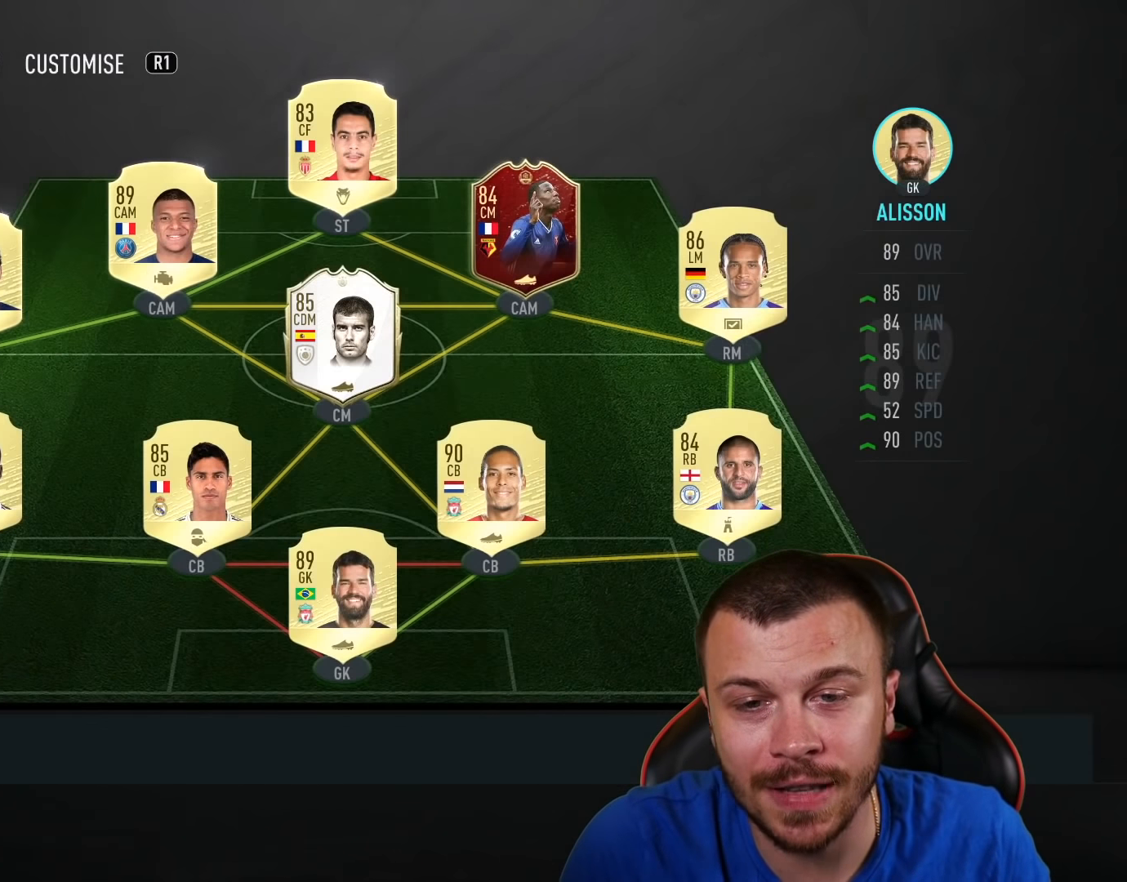
{"buttons": [], "left_stick": "center", "right_stick": "center", "events": []}
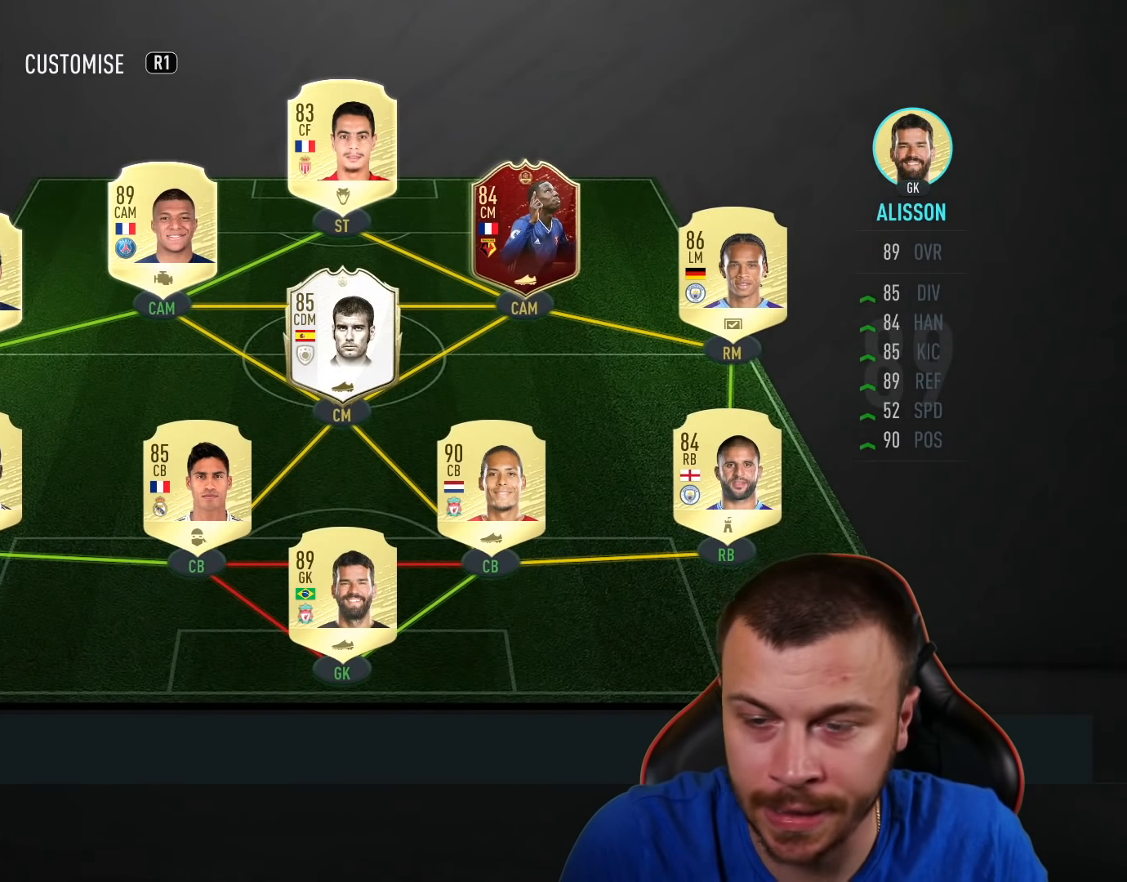
{"buttons": [], "left_stick": "center", "right_stick": "center", "events": []}
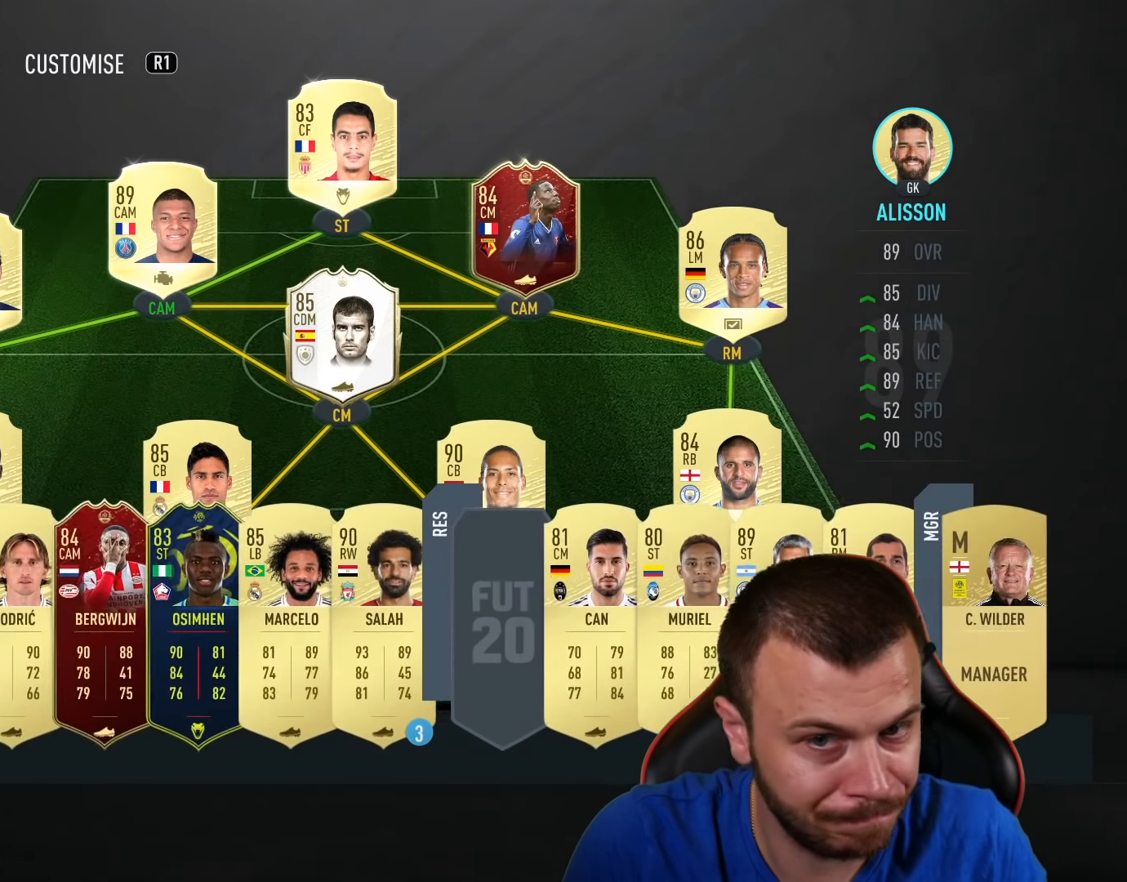
{"buttons": ["DPAD_UP"], "left_stick": "center", "right_stick": "center", "events": [[50, "DPAD_RIGHT", "down"], [101, "DPAD_RIGHT", "up"], [201, "DPAD_RIGHT", "down"], [284, "DPAD_RIGHT", "up"], [434, "DPAD_UP", "down"]]}
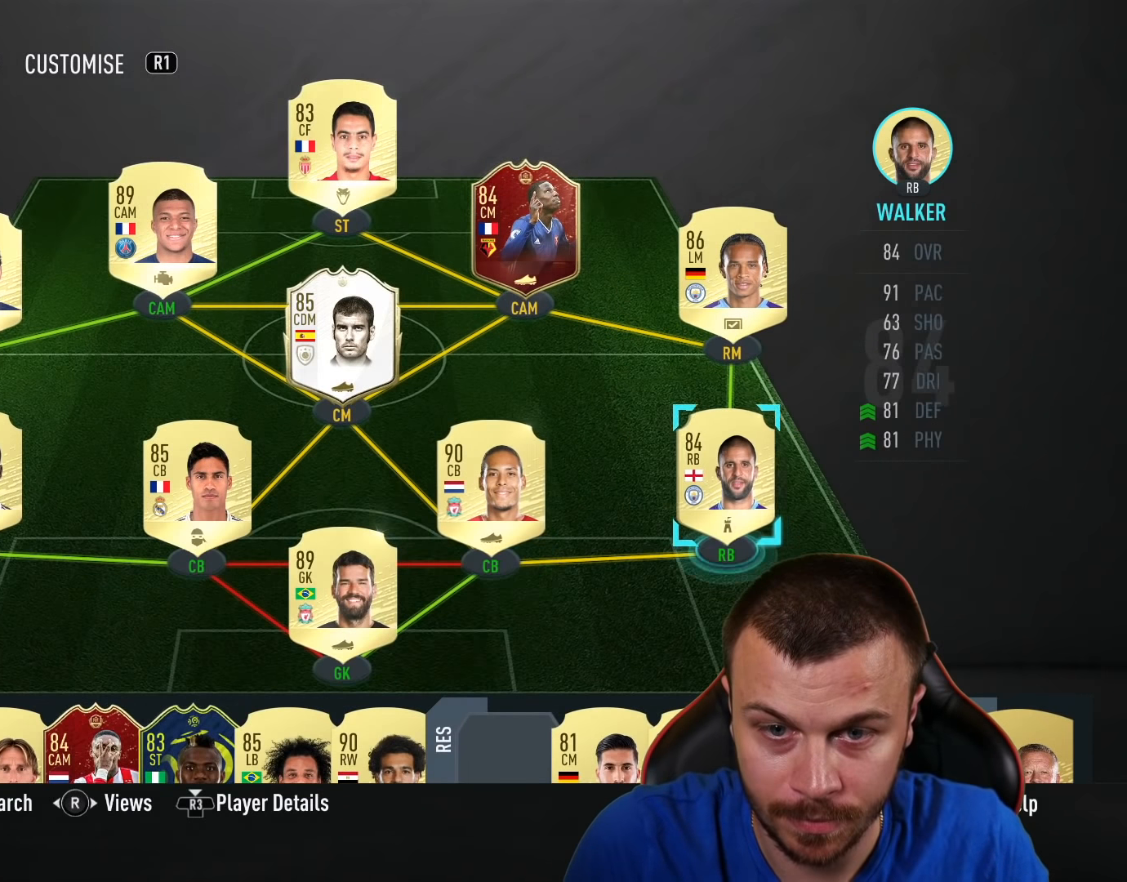
{"buttons": [], "left_stick": "center", "right_stick": "center", "events": [[33, "DPAD_UP", "up"], [167, "DPAD_UP", "down"], [250, "DPAD_UP", "up"]]}
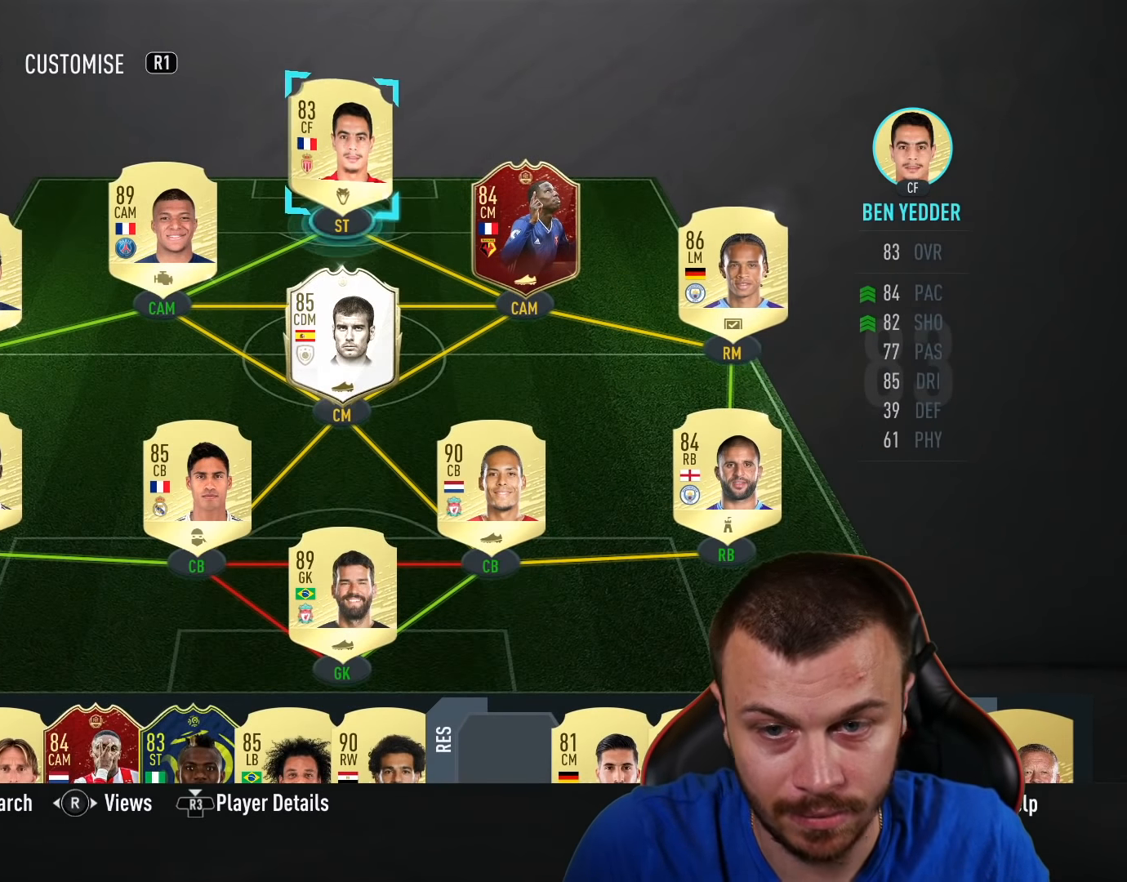
{"buttons": [], "left_stick": "center", "right_stick": "center", "events": [[84, "DPAD_LEFT", "down"], [134, "DPAD_LEFT", "up"], [351, "DPAD_RIGHT", "down"], [468, "DPAD_RIGHT", "up"]]}
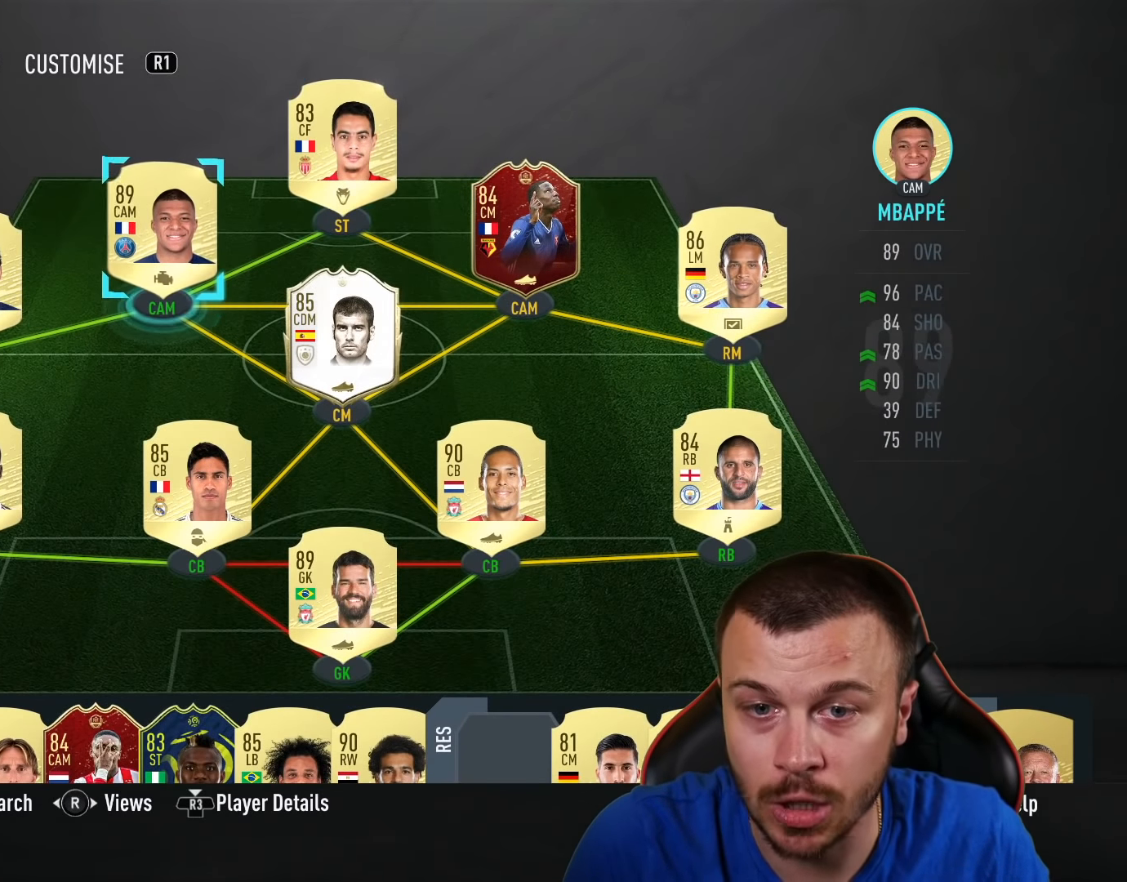
{"buttons": ["SQUARE"], "left_stick": "center", "right_stick": "center", "events": [[83, "DPAD_RIGHT", "down"], [167, "DPAD_RIGHT", "up"], [467, "SQUARE", "down"]]}
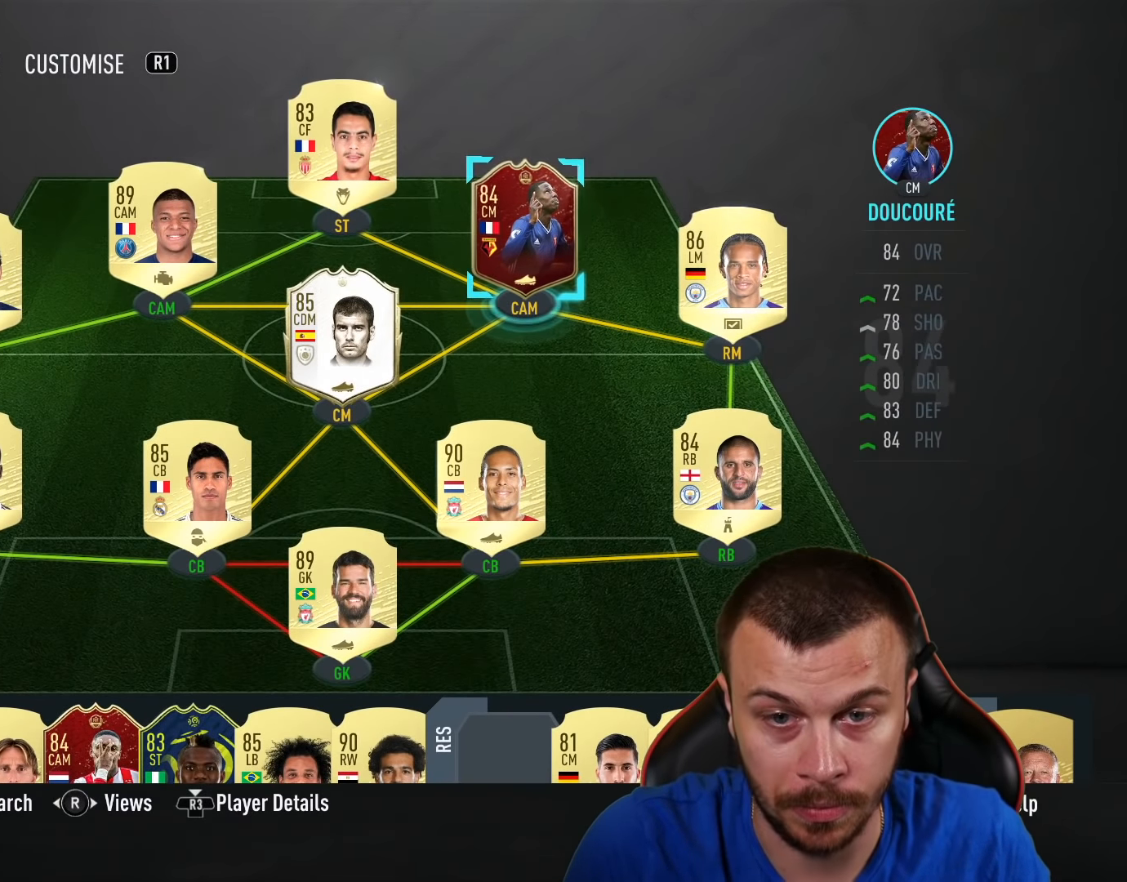
{"buttons": ["SQUARE"], "left_stick": "center", "right_stick": "center", "events": []}
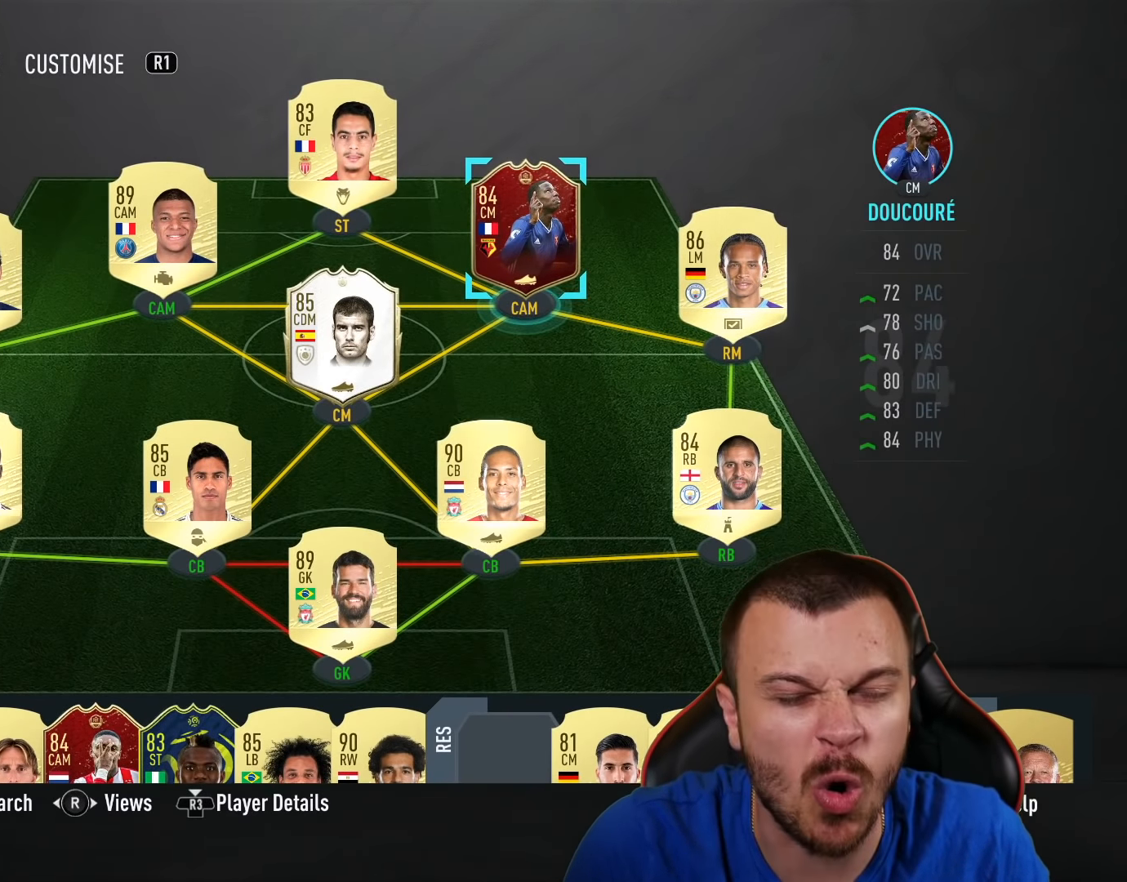
{"buttons": ["SQUARE"], "left_stick": "center", "right_stick": "center", "events": []}
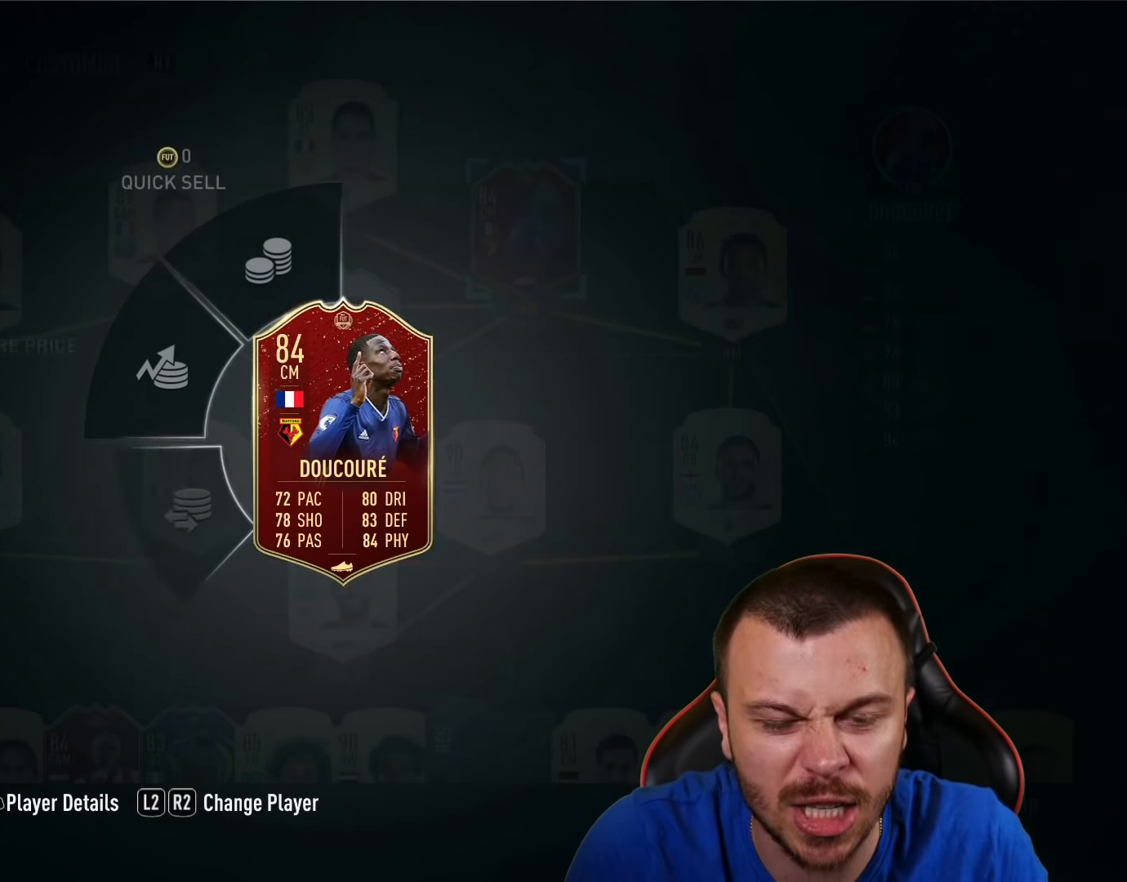
{"buttons": [], "left_stick": "center", "right_stick": "center", "events": [[117, "SQUARE", "up"]]}